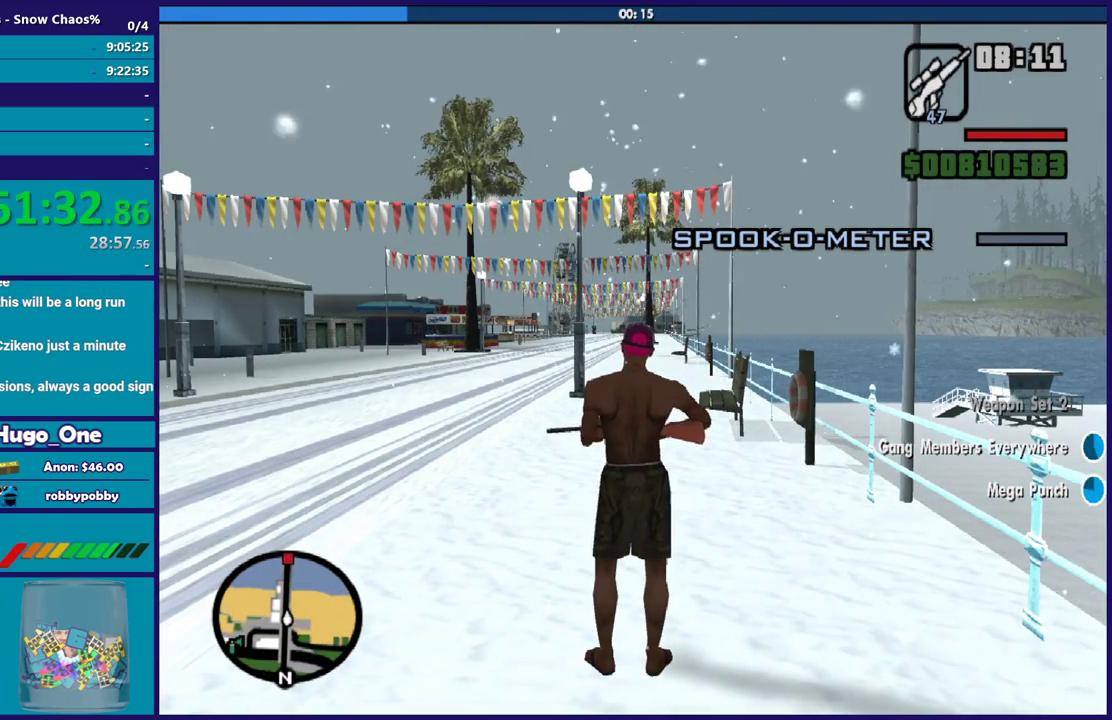
Gameplay with a controller (Xbox layout); each line is a JSON object with the inputs held at the frame after it. "events" lists button and stick changes between this image and that frame as [ms after this image, input, new state], when the widget could be followed in between.
{"buttons": [], "left_stick": "center", "right_stick": "center", "events": []}
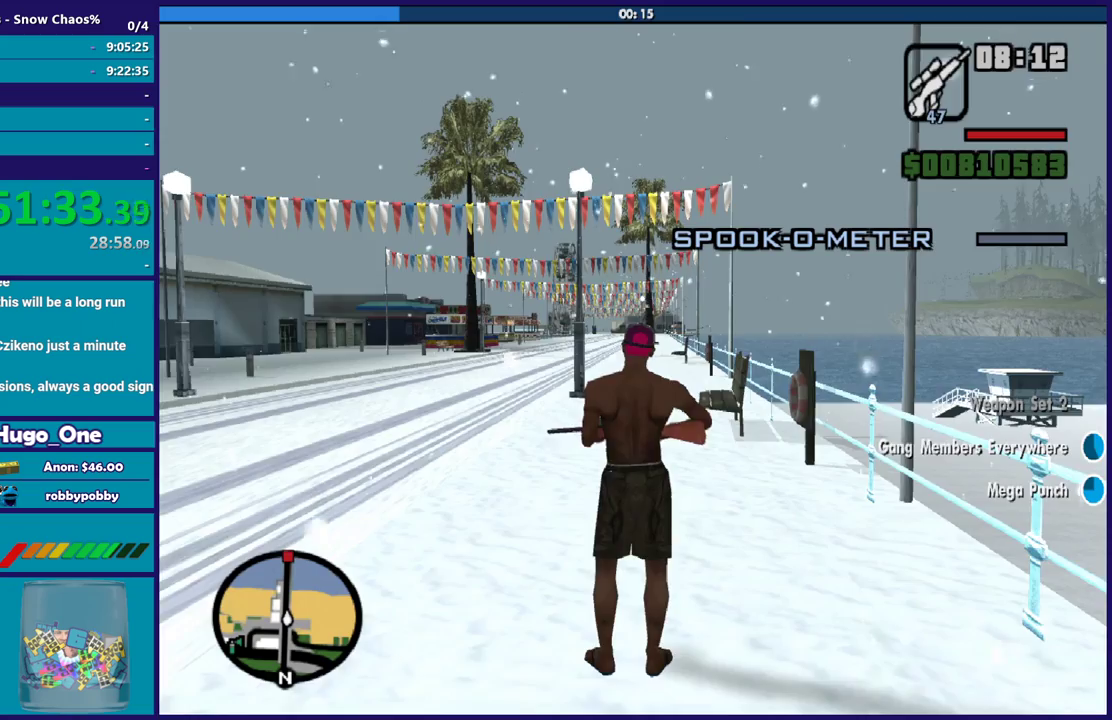
{"buttons": [], "left_stick": "center", "right_stick": "center", "events": []}
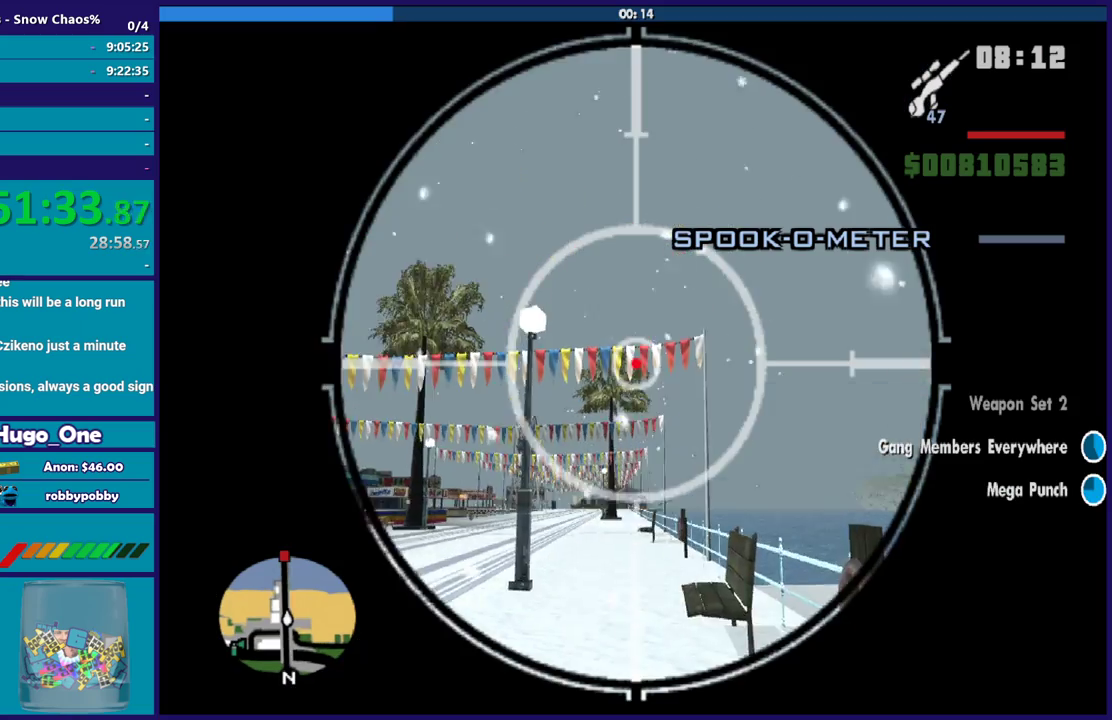
{"buttons": [], "left_stick": "center", "right_stick": "center", "events": []}
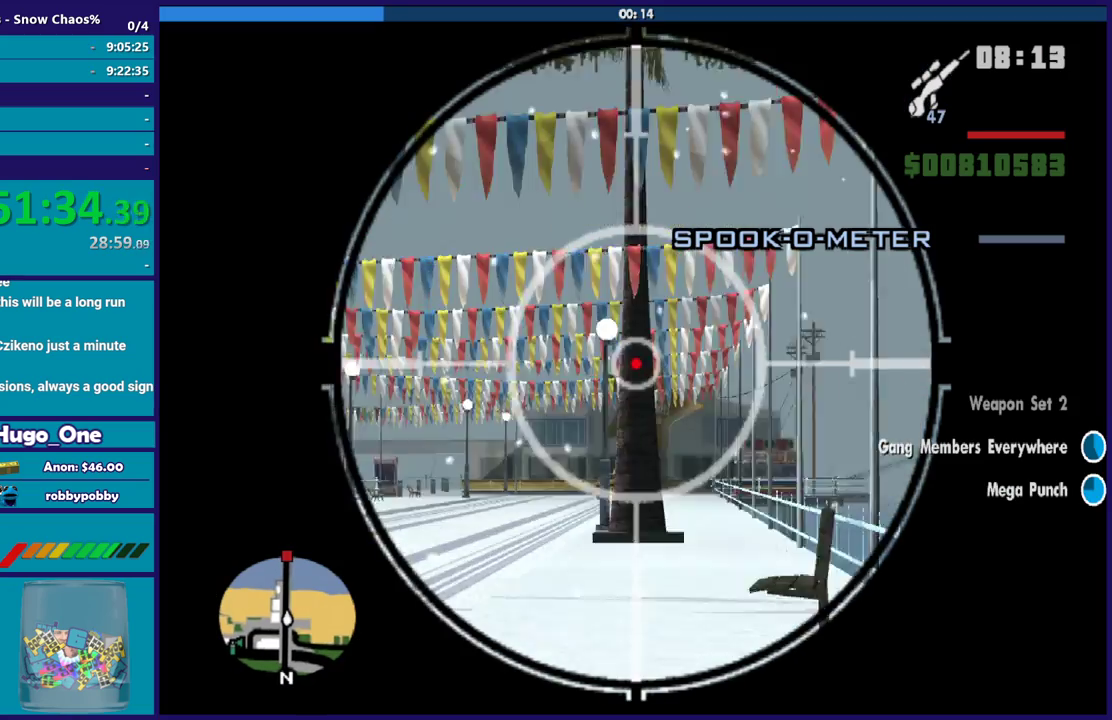
{"buttons": [], "left_stick": "center", "right_stick": "center", "events": []}
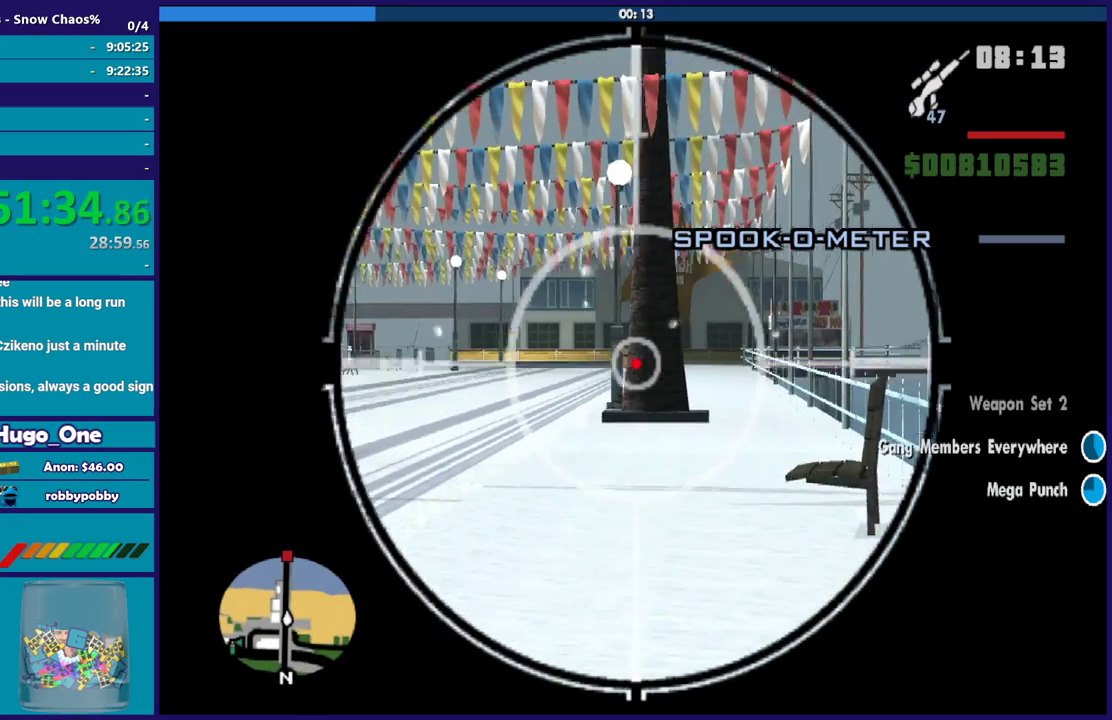
{"buttons": [], "left_stick": "center", "right_stick": "center", "events": []}
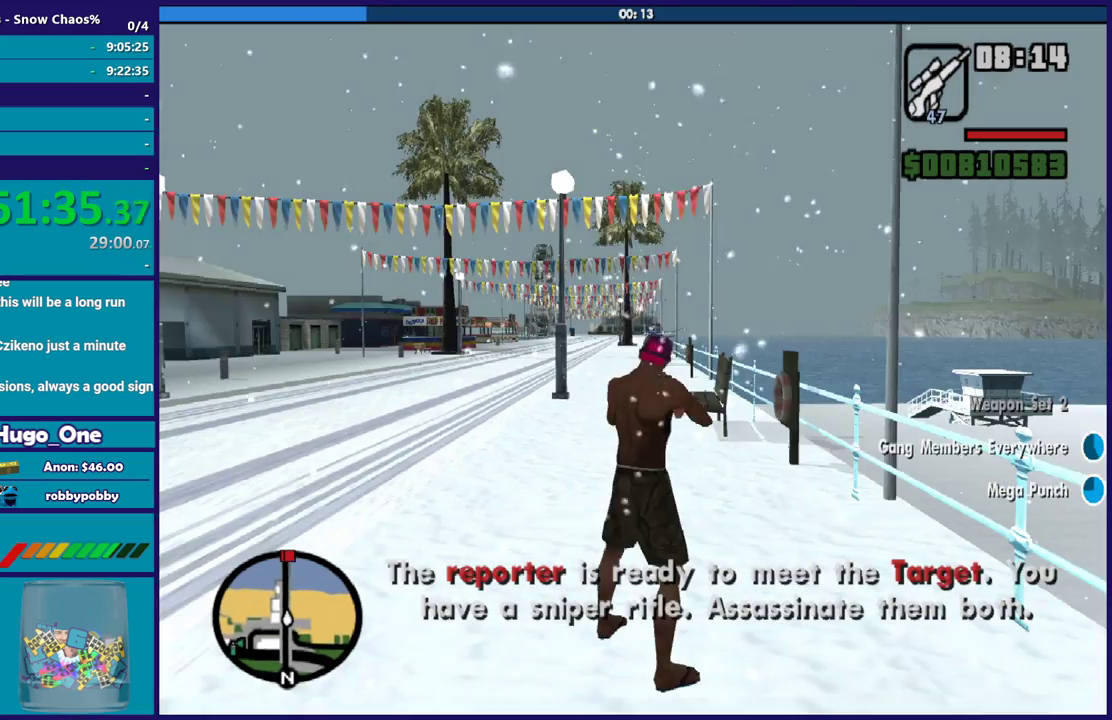
{"buttons": [], "left_stick": "up-right", "right_stick": "center", "events": [[134, "left_stick", "right"], [401, "left_stick", "up-right"]]}
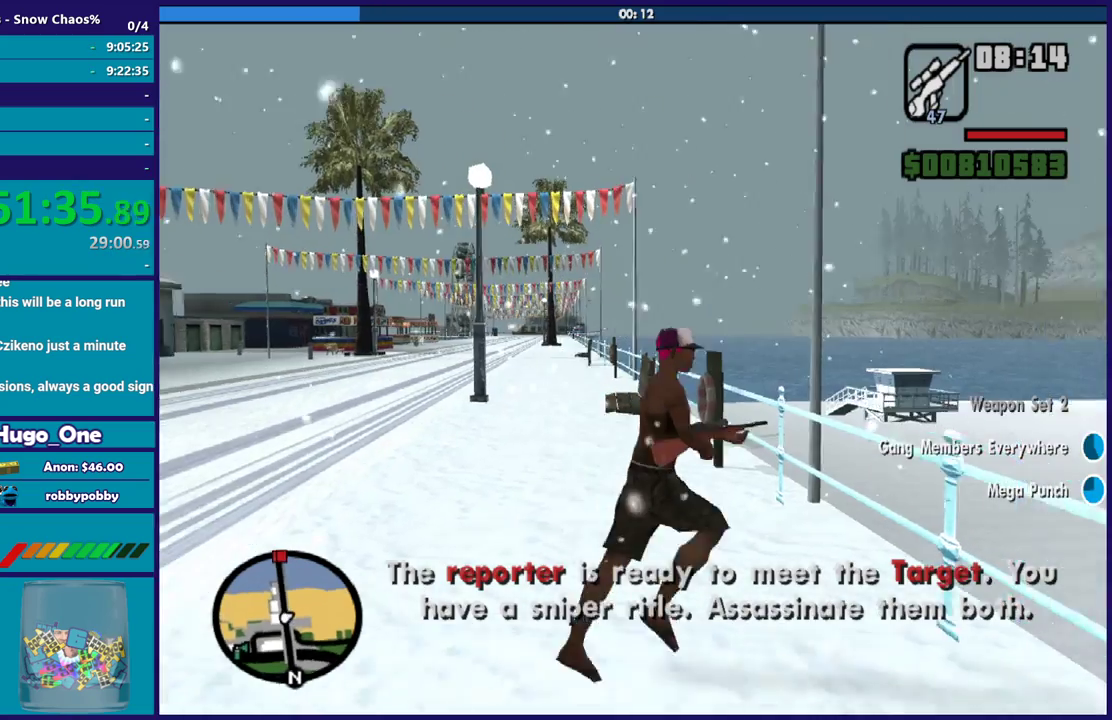
{"buttons": [], "left_stick": "center", "right_stick": "center", "events": [[67, "left_stick", "up"], [367, "left_stick", "center"]]}